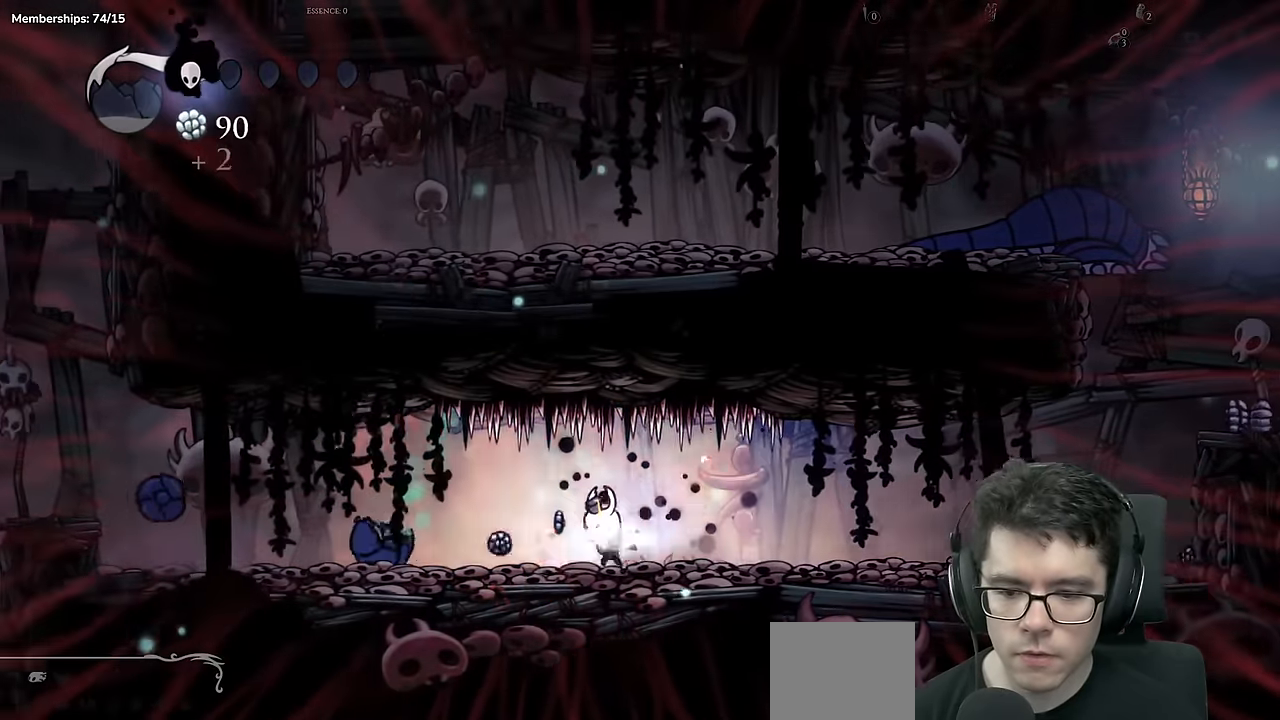
Gameplay with a controller (Xbox layout); each line is a JSON object with the inputs held at the frame after it. "events" lists button and stick changes between this image and that frame as [ms after this image, input, new state], when the widget could be followed in between. Not read: L3 R2 R3.
{"buttons": ["X"], "left_stick": "center", "right_stick": "center", "events": [[400, "X", "down"], [484, "DPAD_LEFT", "up"]]}
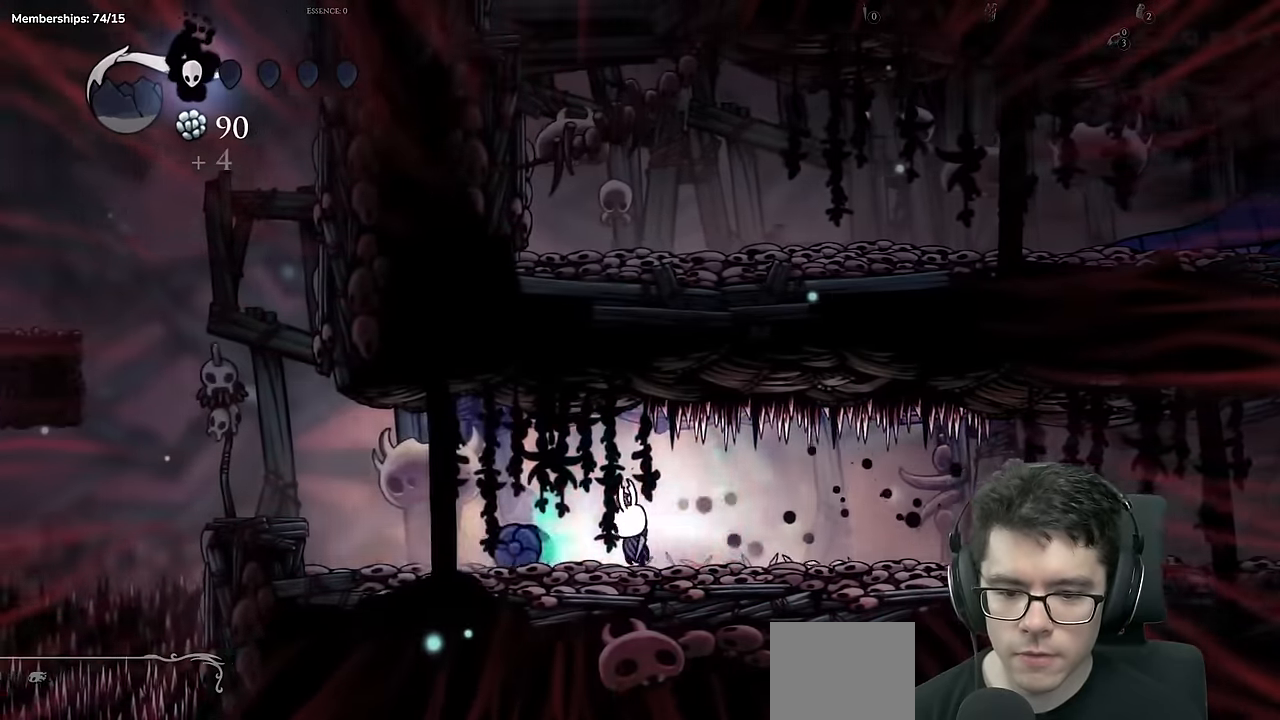
{"buttons": ["X", "DPAD_LEFT"], "left_stick": "center", "right_stick": "center", "events": [[16, "DPAD_RIGHT", "down"], [183, "DPAD_RIGHT", "up"], [183, "X", "up"], [200, "DPAD_LEFT", "down"], [467, "X", "down"]]}
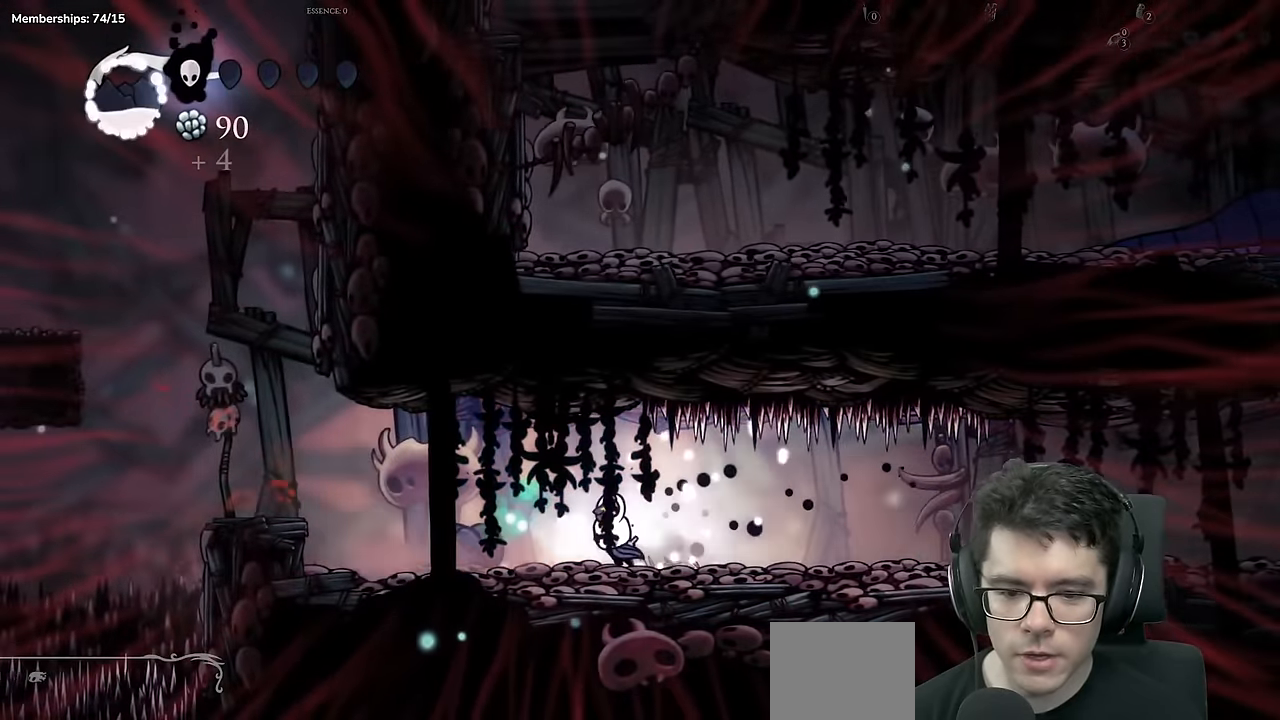
{"buttons": ["DPAD_LEFT"], "left_stick": "center", "right_stick": "center", "events": [[17, "DPAD_LEFT", "up"], [217, "X", "up"], [234, "DPAD_LEFT", "down"]]}
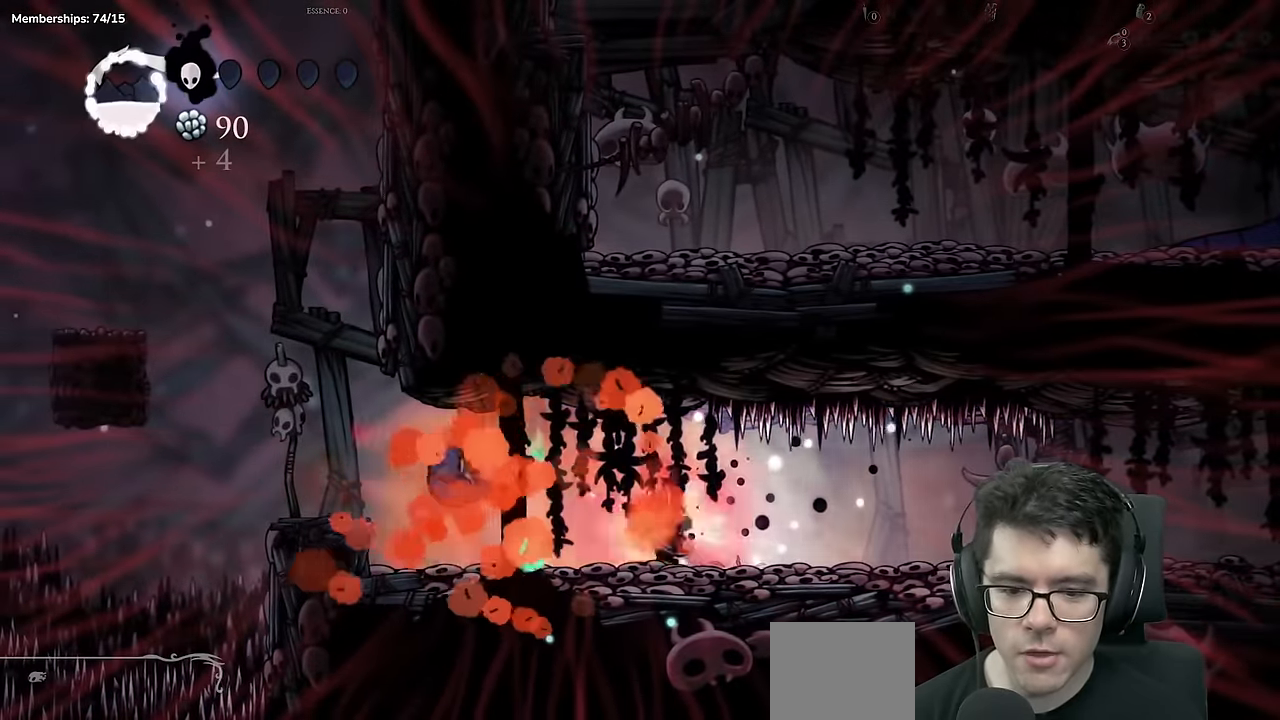
{"buttons": ["A", "DPAD_LEFT"], "left_stick": "center", "right_stick": "center", "events": [[483, "A", "down"]]}
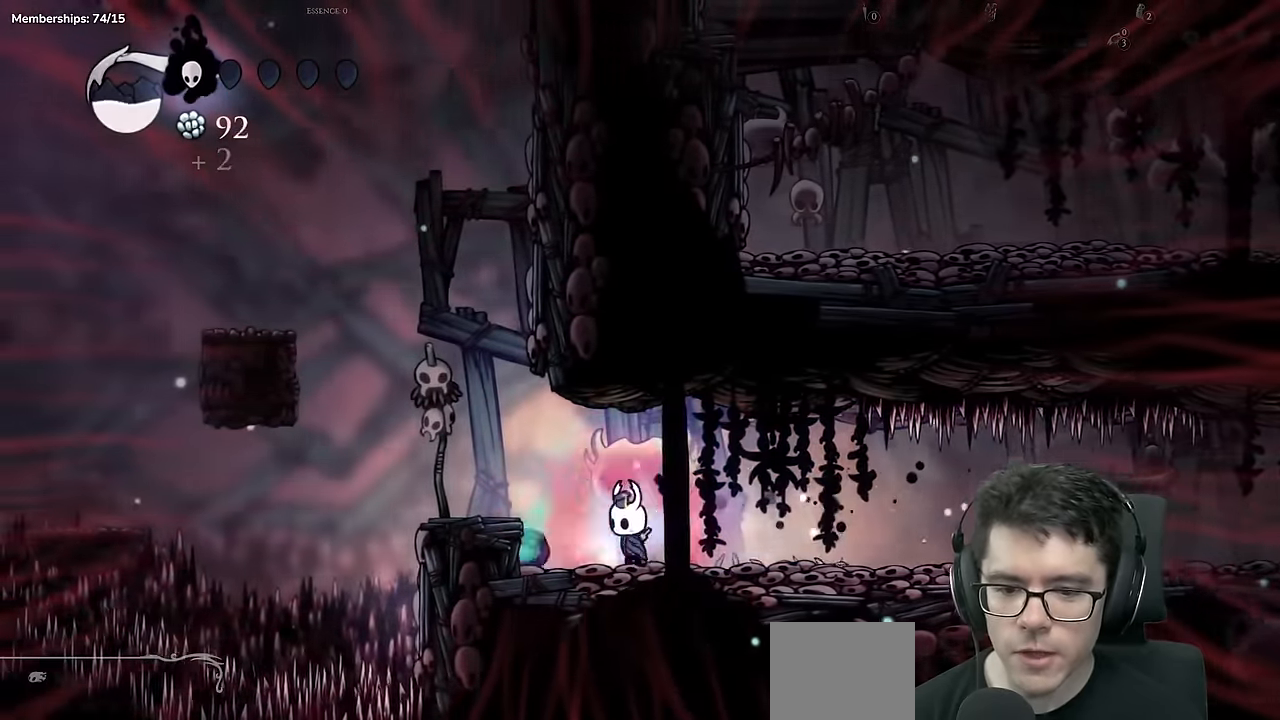
{"buttons": ["A", "DPAD_LEFT"], "left_stick": "center", "right_stick": "center", "events": [[117, "A", "up"], [400, "A", "down"]]}